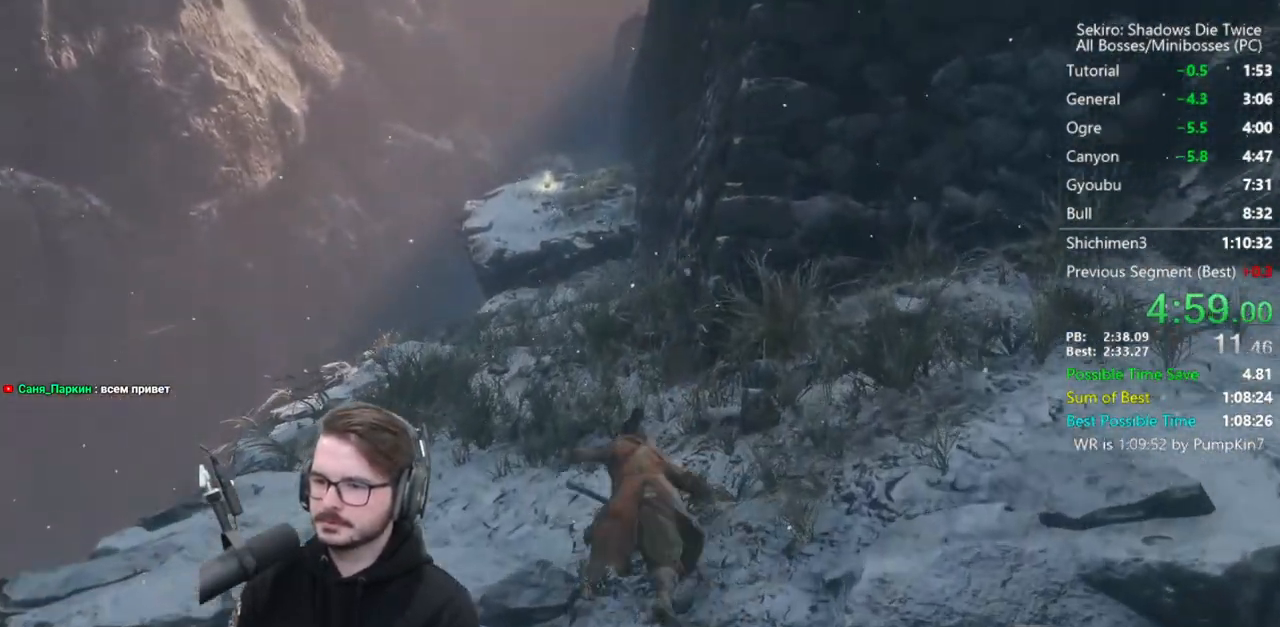
Gameplay with a controller (Xbox layout); each line is a JSON object with the inputs held at the frame after it. "events" lists button and stick changes between this image and that frame as [ms after this image, input, new state], when the widget could be followed in between.
{"buttons": ["B"], "left_stick": "up", "right_stick": "center", "events": [[150, "right_stick", "down-left"], [283, "right_stick", "center"]]}
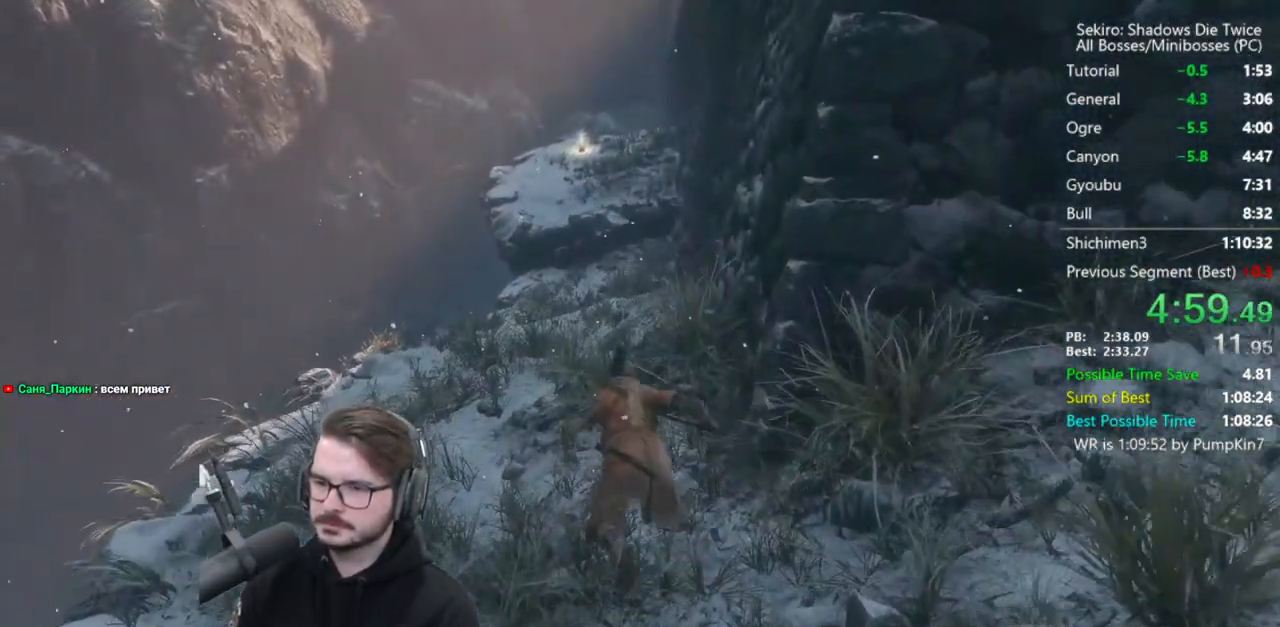
{"buttons": ["B"], "left_stick": "up", "right_stick": "down", "events": [[150, "right_stick", "down"]]}
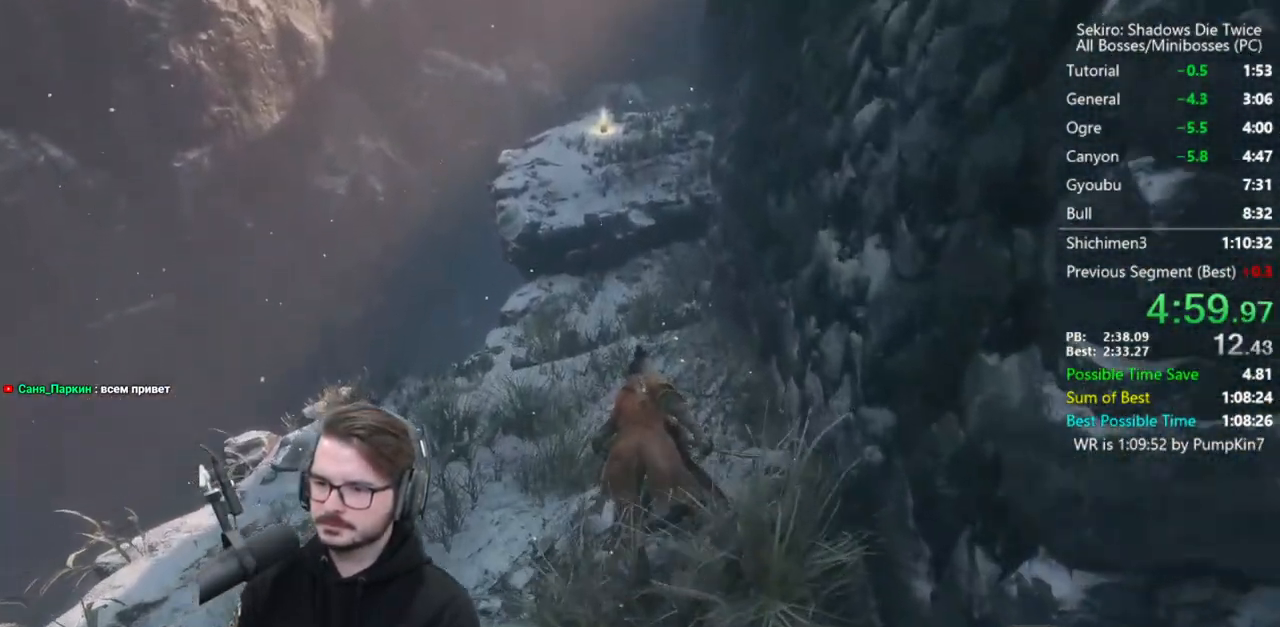
{"buttons": ["B"], "left_stick": "up", "right_stick": "down", "events": []}
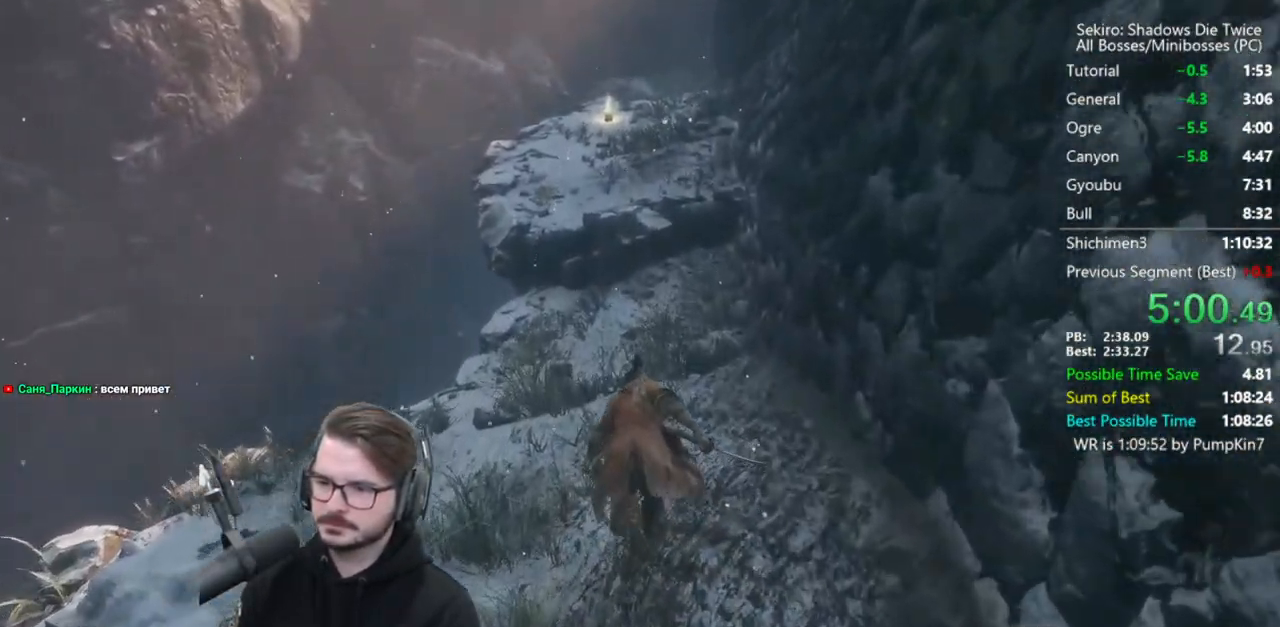
{"buttons": ["B"], "left_stick": "up", "right_stick": "center", "events": [[217, "right_stick", "center"]]}
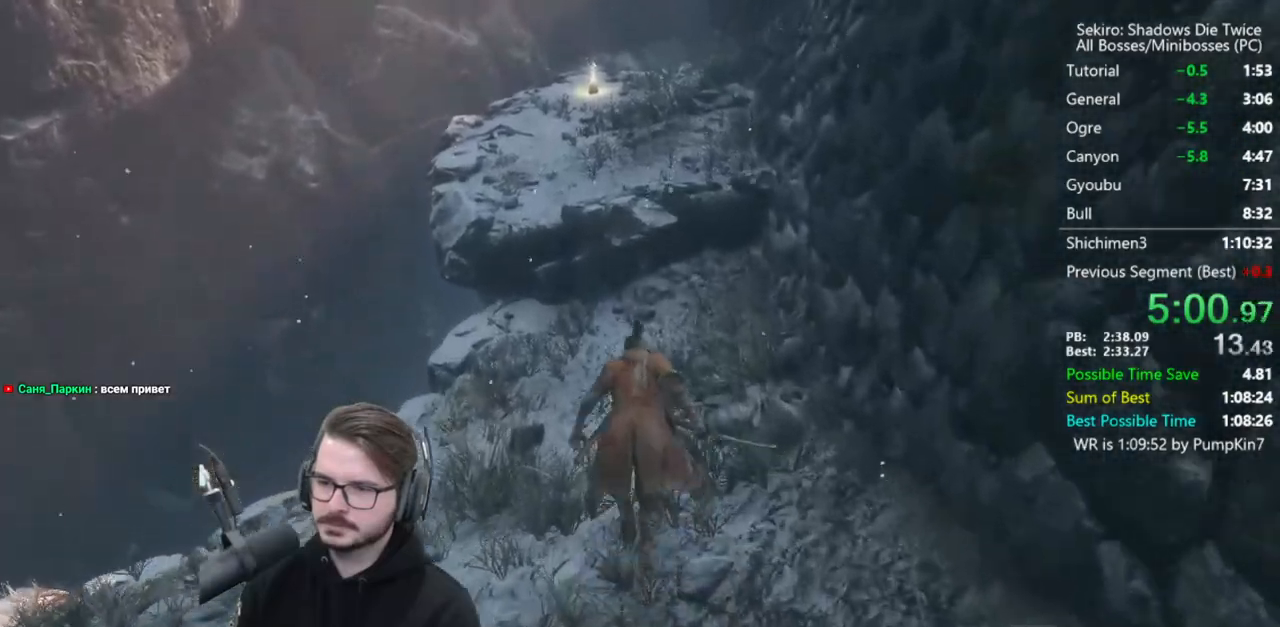
{"buttons": ["B"], "left_stick": "up", "right_stick": "center", "events": [[217, "A", "down"], [317, "A", "up"]]}
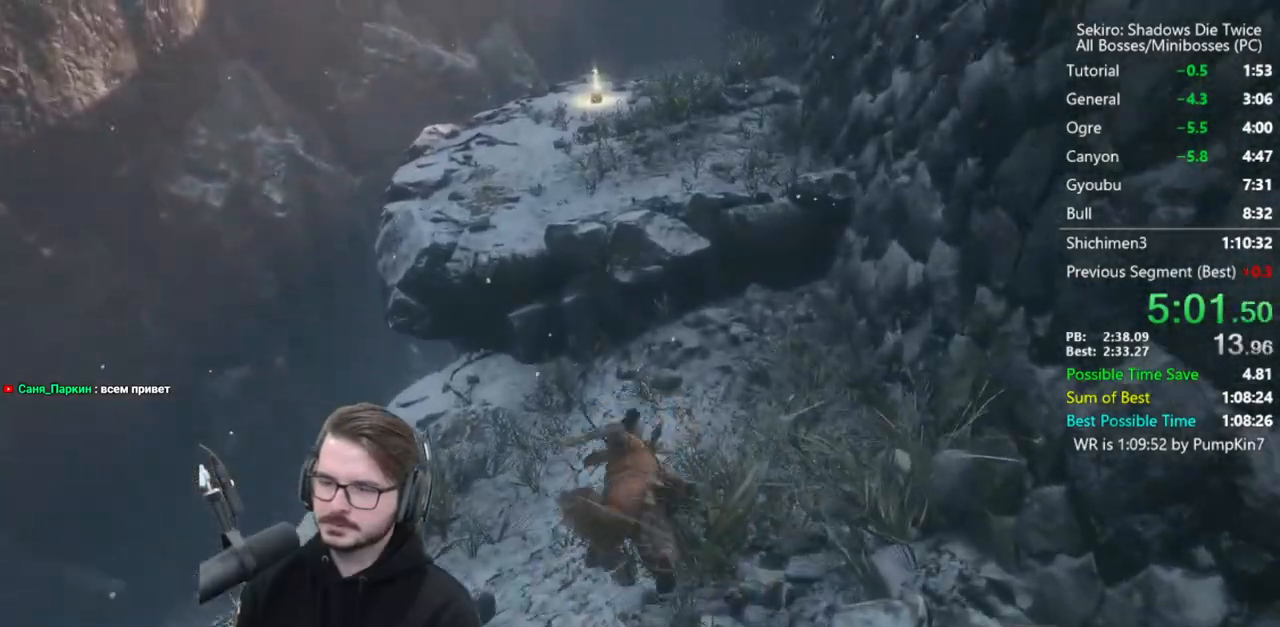
{"buttons": ["B"], "left_stick": "up", "right_stick": "down", "events": [[417, "right_stick", "down"]]}
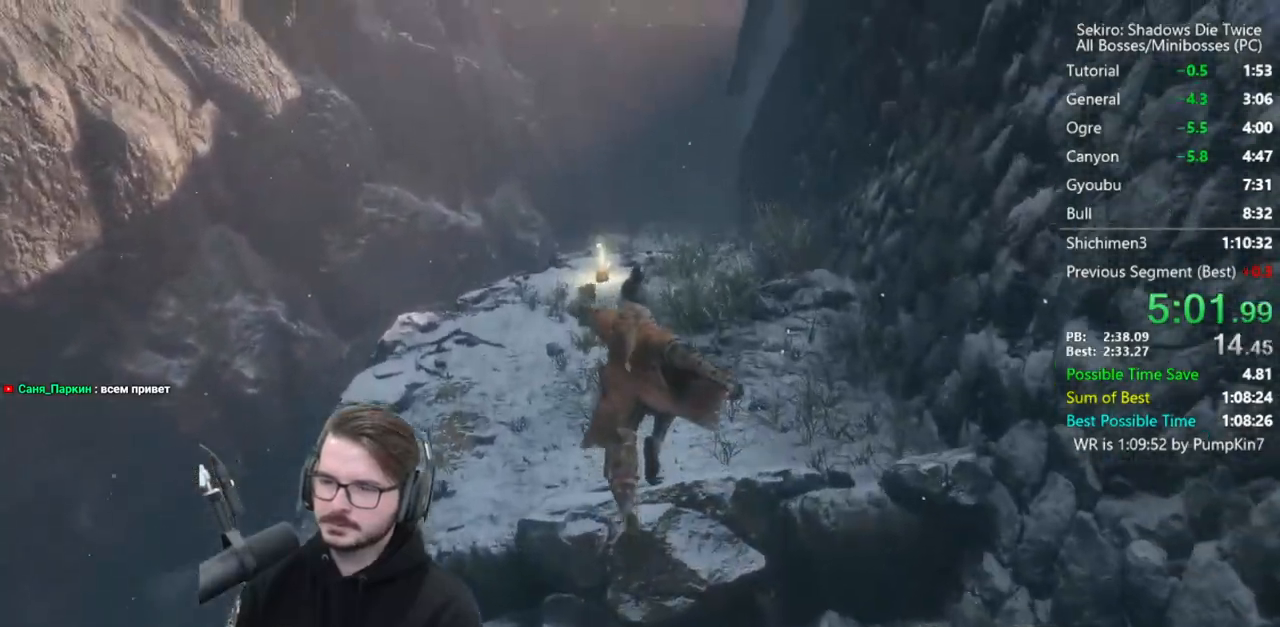
{"buttons": ["B"], "left_stick": "up", "right_stick": "down", "events": []}
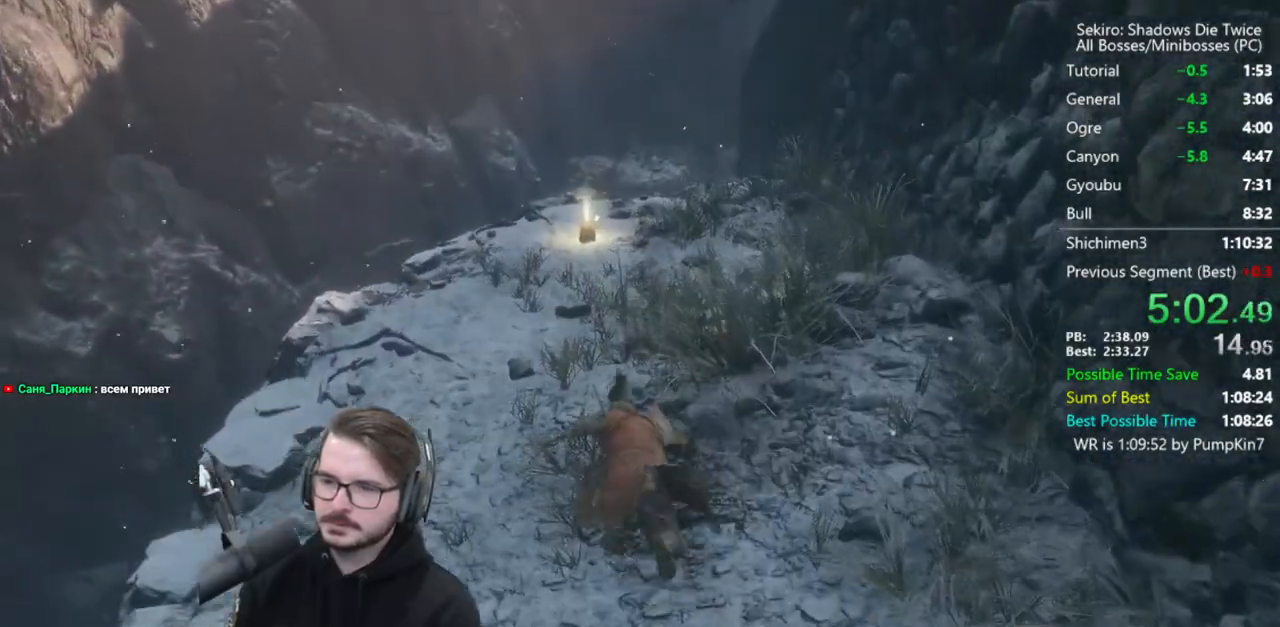
{"buttons": ["B"], "left_stick": "up", "right_stick": "down", "events": []}
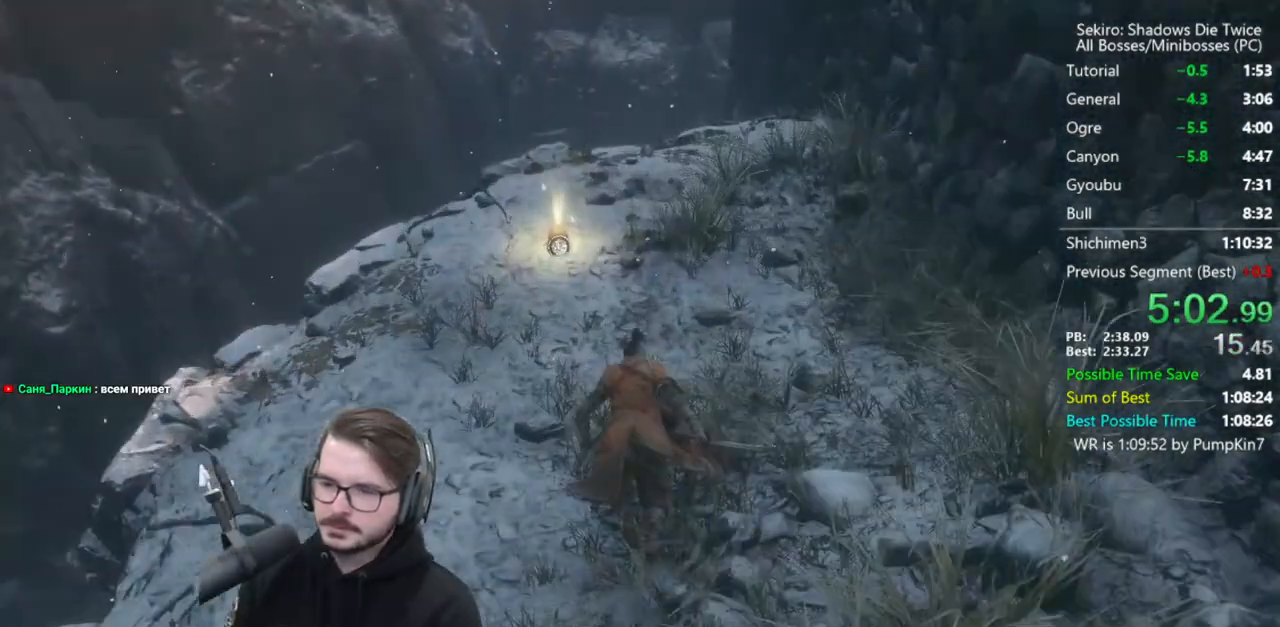
{"buttons": [], "left_stick": "up", "right_stick": "center", "events": [[250, "B", "up"], [317, "right_stick", "center"], [350, "X", "down"], [417, "X", "up"]]}
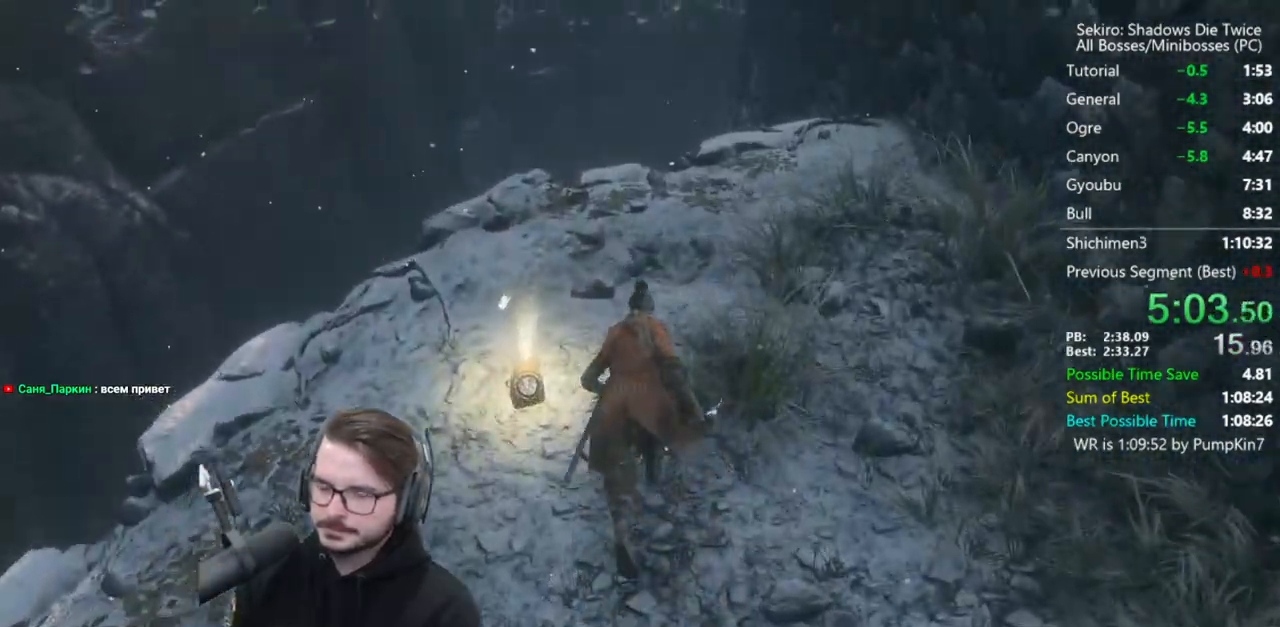
{"buttons": [], "left_stick": "up", "right_stick": "center", "events": [[283, "A", "down"], [383, "A", "up"]]}
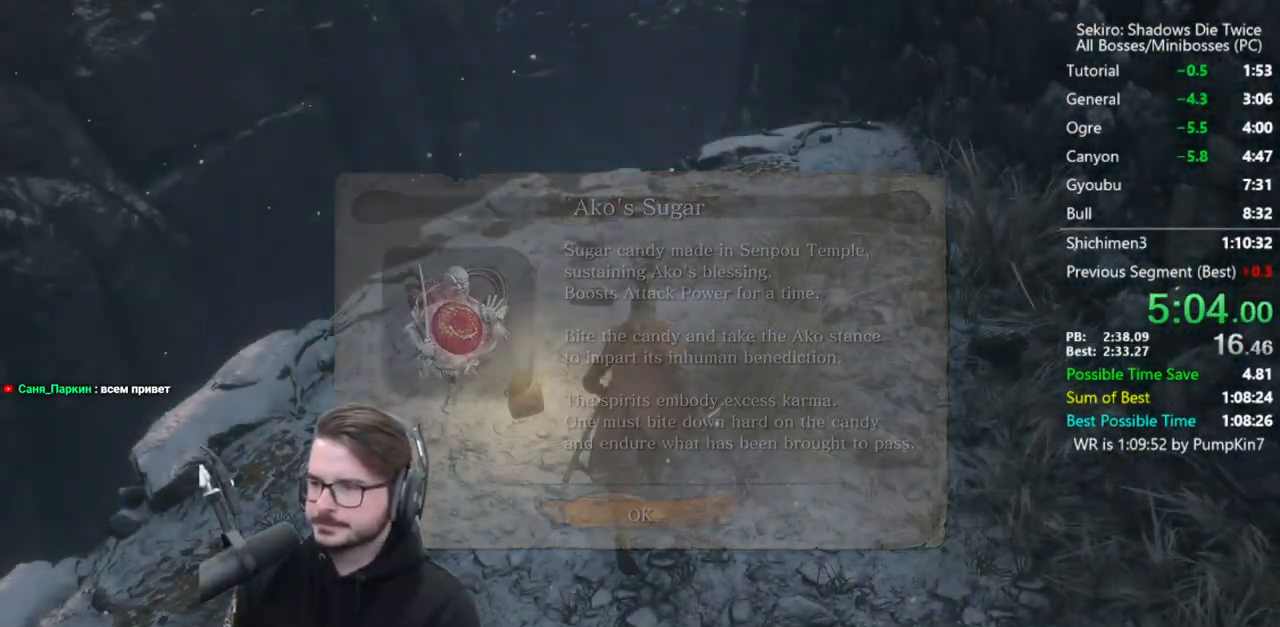
{"buttons": ["A"], "left_stick": "up-right", "right_stick": "center", "events": [[50, "B", "down"], [50, "right_stick", "right"], [150, "B", "up"], [283, "right_stick", "center"], [383, "left_stick", "up-right"], [450, "A", "down"]]}
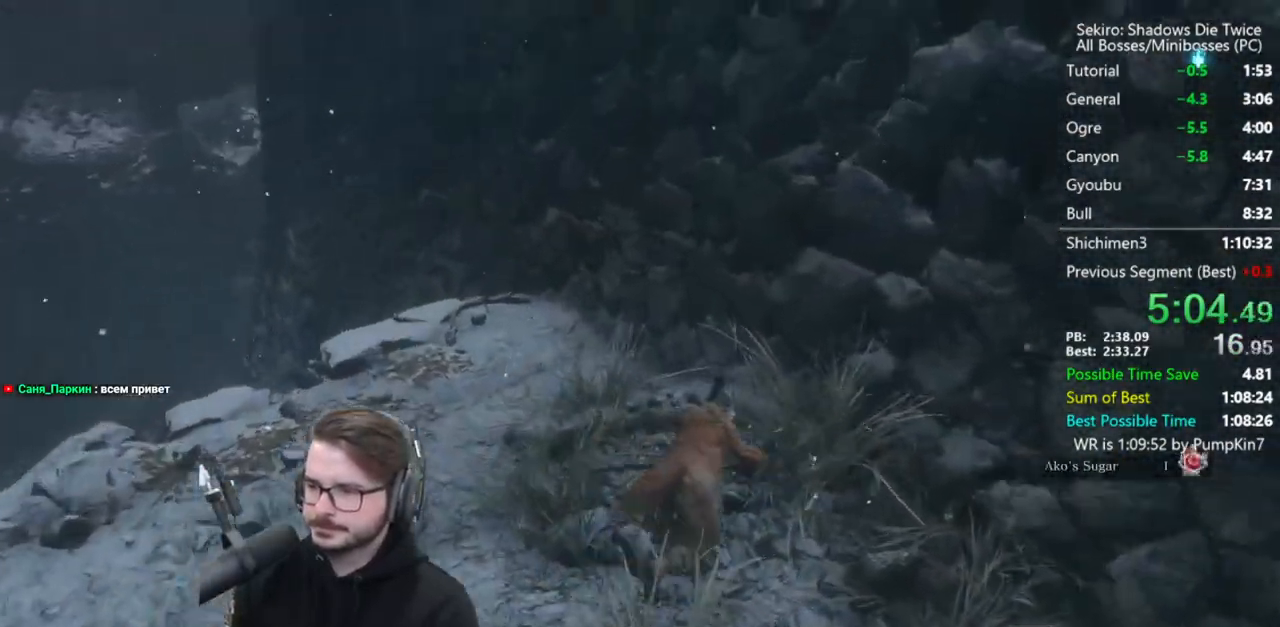
{"buttons": ["X"], "left_stick": "right", "right_stick": "center", "events": [[50, "A", "up"], [150, "X", "down"], [183, "right_stick", "right"], [483, "left_stick", "right"], [483, "right_stick", "center"]]}
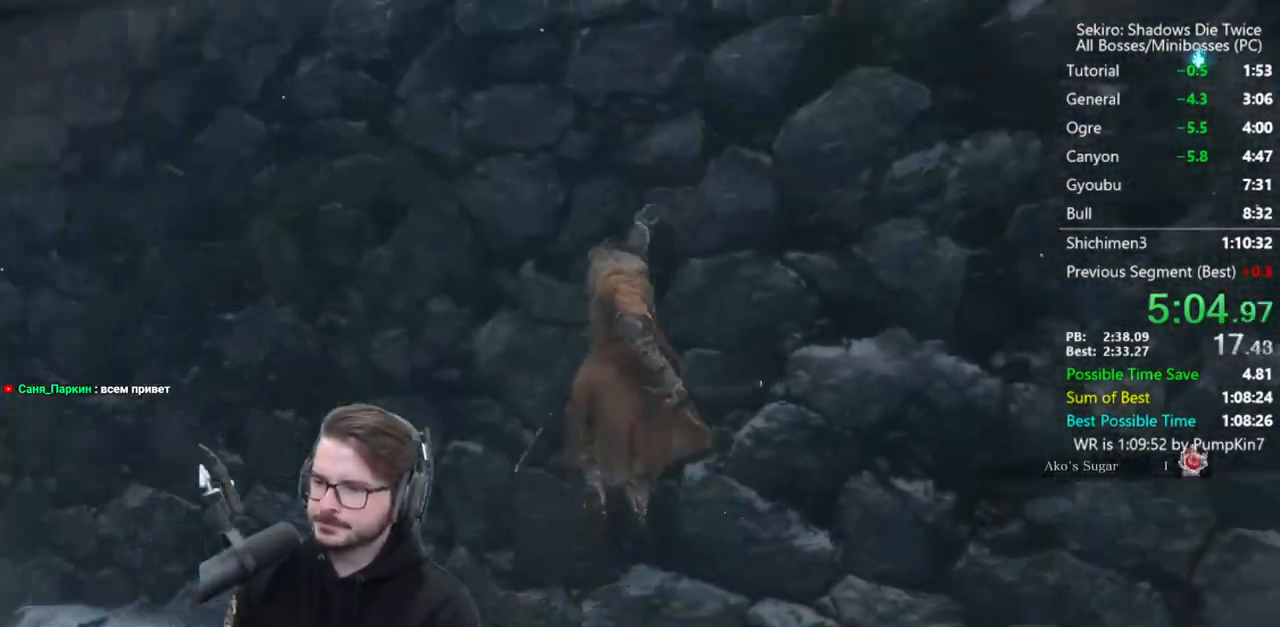
{"buttons": ["A"], "left_stick": "right", "right_stick": "center", "events": [[17, "X", "up"], [150, "A", "down"], [250, "A", "up"], [317, "A", "down"], [383, "A", "up"], [483, "A", "down"]]}
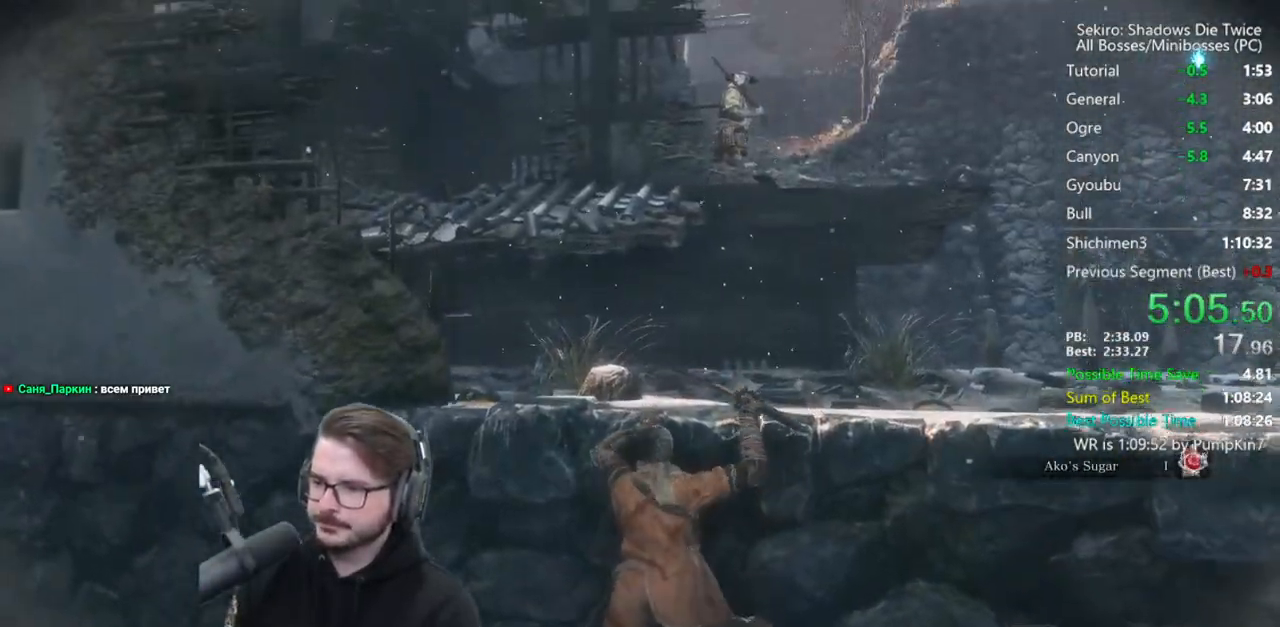
{"buttons": ["B"], "left_stick": "up-right", "right_stick": "center", "events": [[50, "A", "up"], [483, "B", "down"], [500, "left_stick", "up-right"]]}
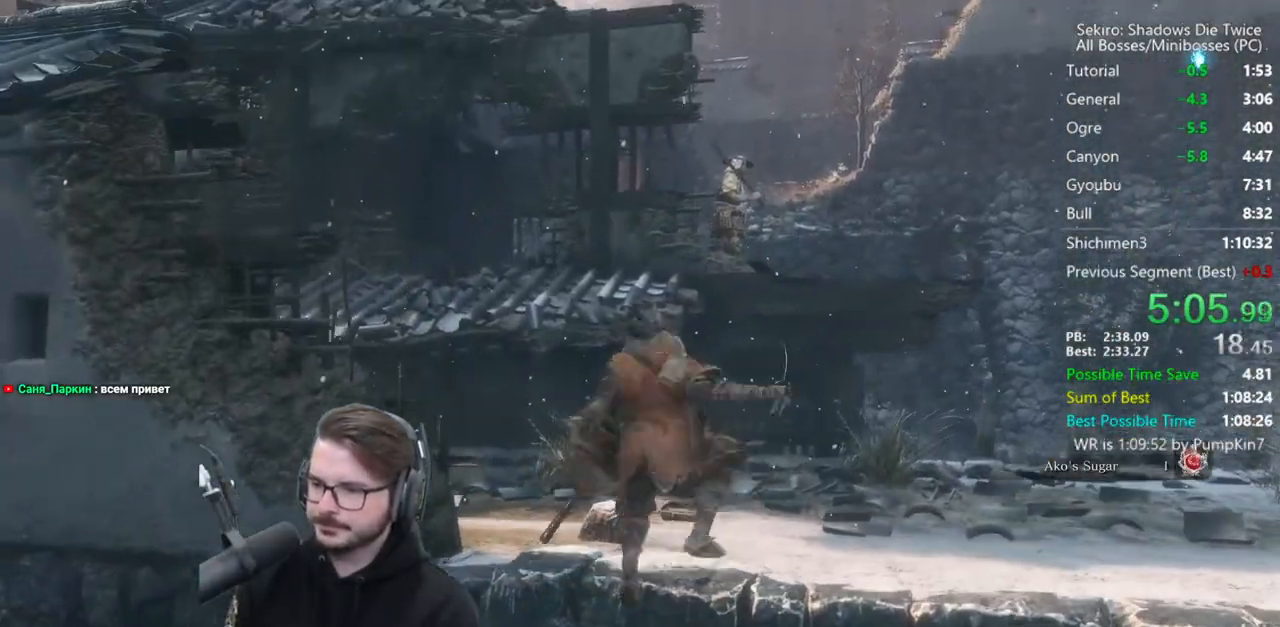
{"buttons": ["B"], "left_stick": "up-right", "right_stick": "down-left", "events": [[133, "right_stick", "down-left"]]}
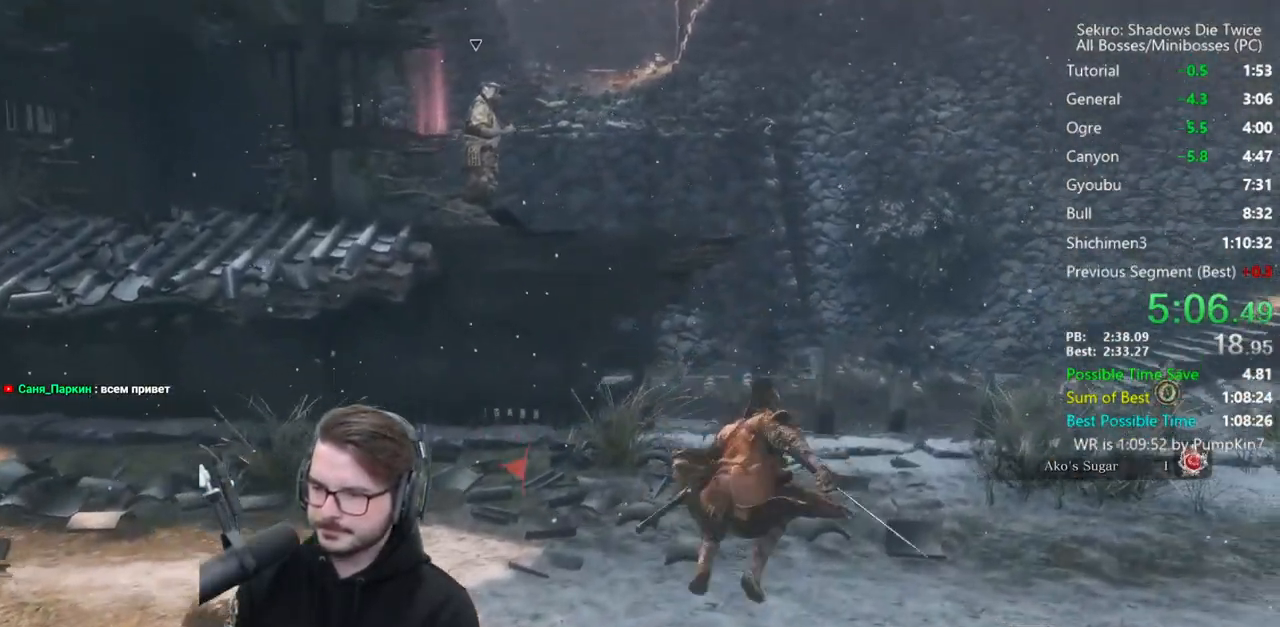
{"buttons": ["B"], "left_stick": "up", "right_stick": "down-left", "events": [[33, "left_stick", "up"]]}
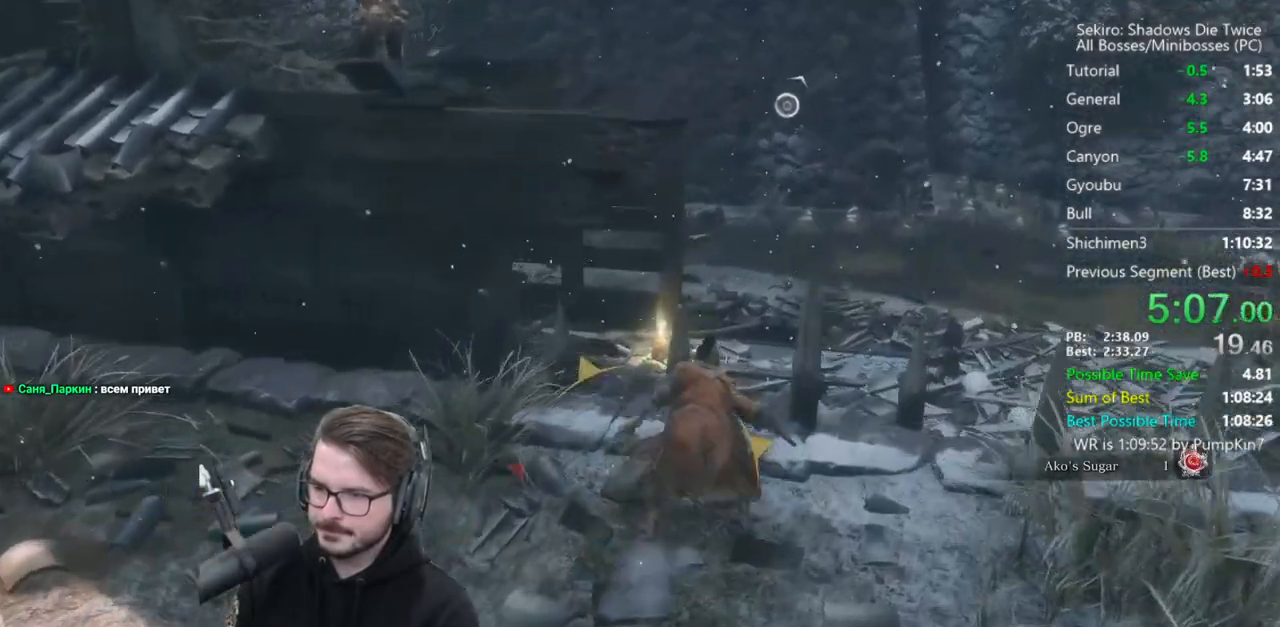
{"buttons": ["B"], "left_stick": "up-left", "right_stick": "center", "events": [[233, "left_stick", "up-left"], [383, "right_stick", "center"]]}
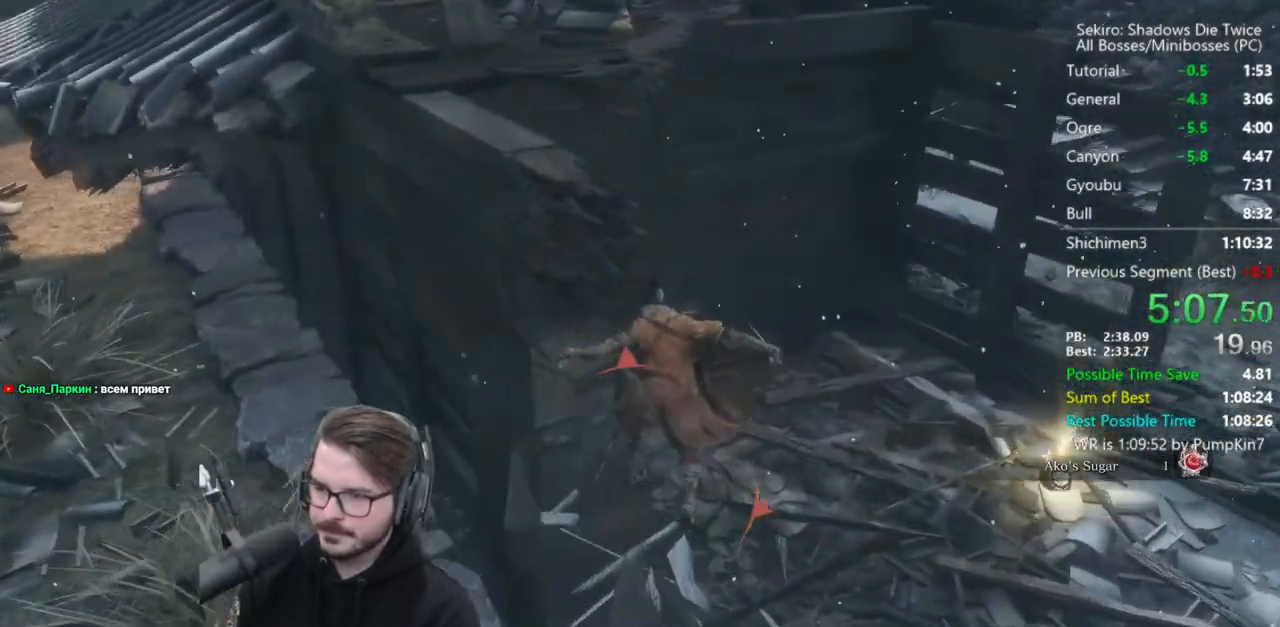
{"buttons": ["B"], "left_stick": "up", "right_stick": "right", "events": [[217, "right_stick", "right"], [300, "left_stick", "up"]]}
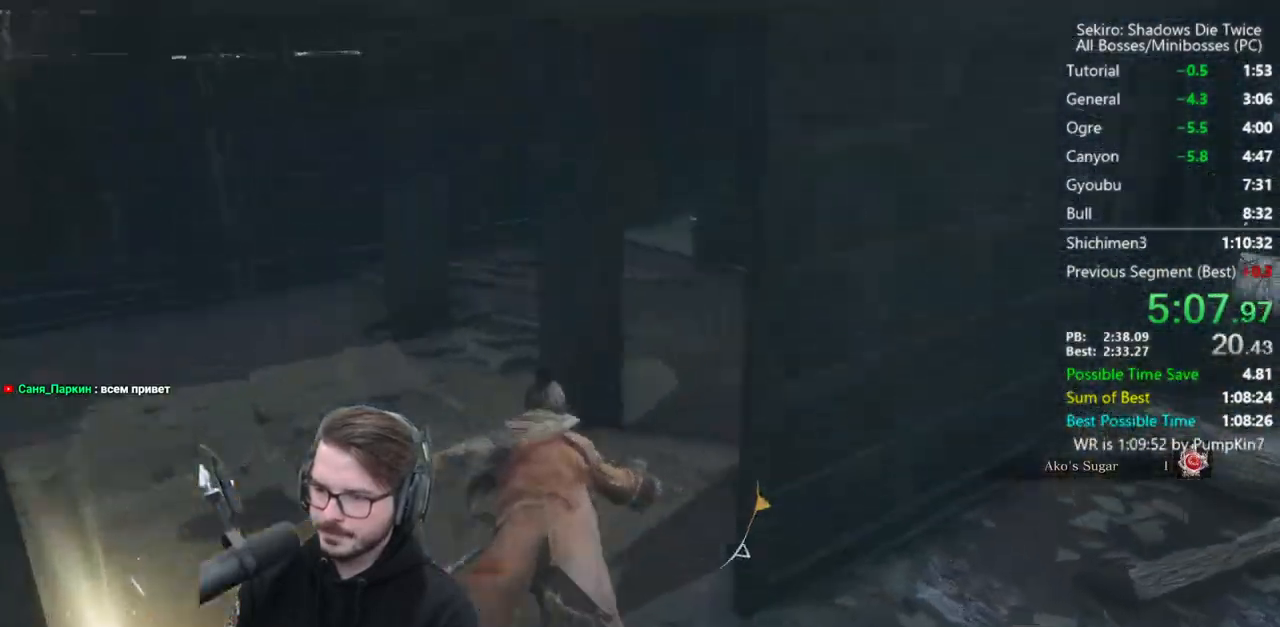
{"buttons": ["X"], "left_stick": "left", "right_stick": "center", "events": [[233, "left_stick", "up-left"], [350, "B", "up"], [350, "left_stick", "left"], [450, "X", "down"], [483, "right_stick", "center"]]}
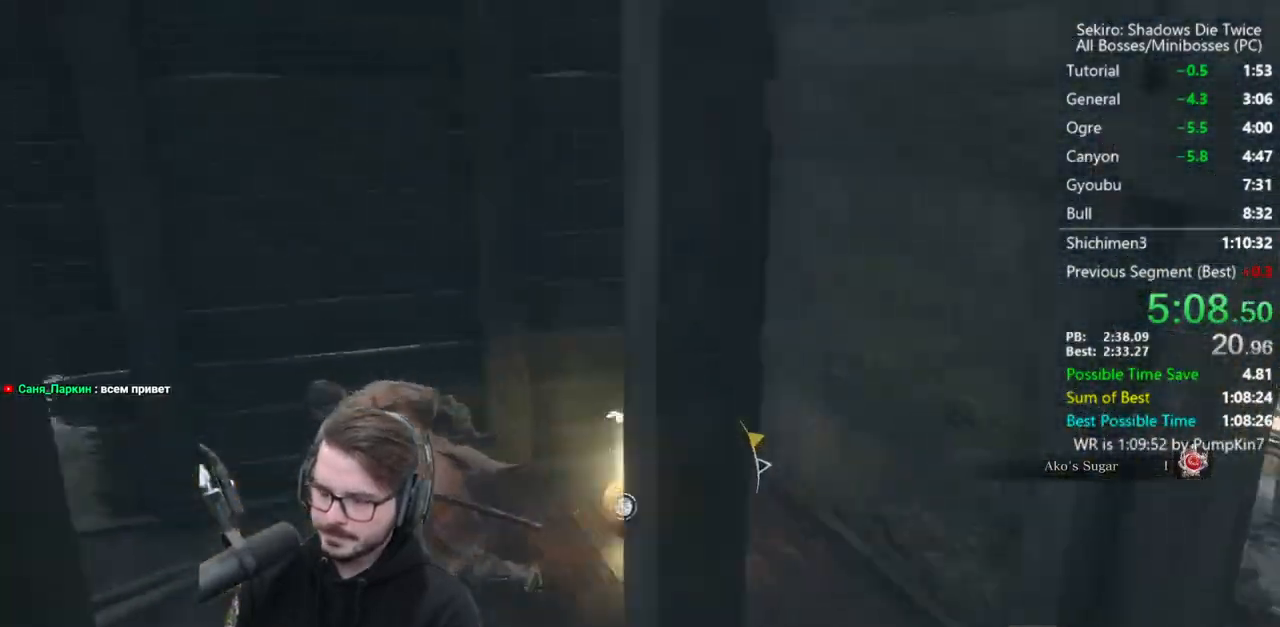
{"buttons": ["A"], "left_stick": "left", "right_stick": "center", "events": [[17, "X", "up"], [417, "A", "down"]]}
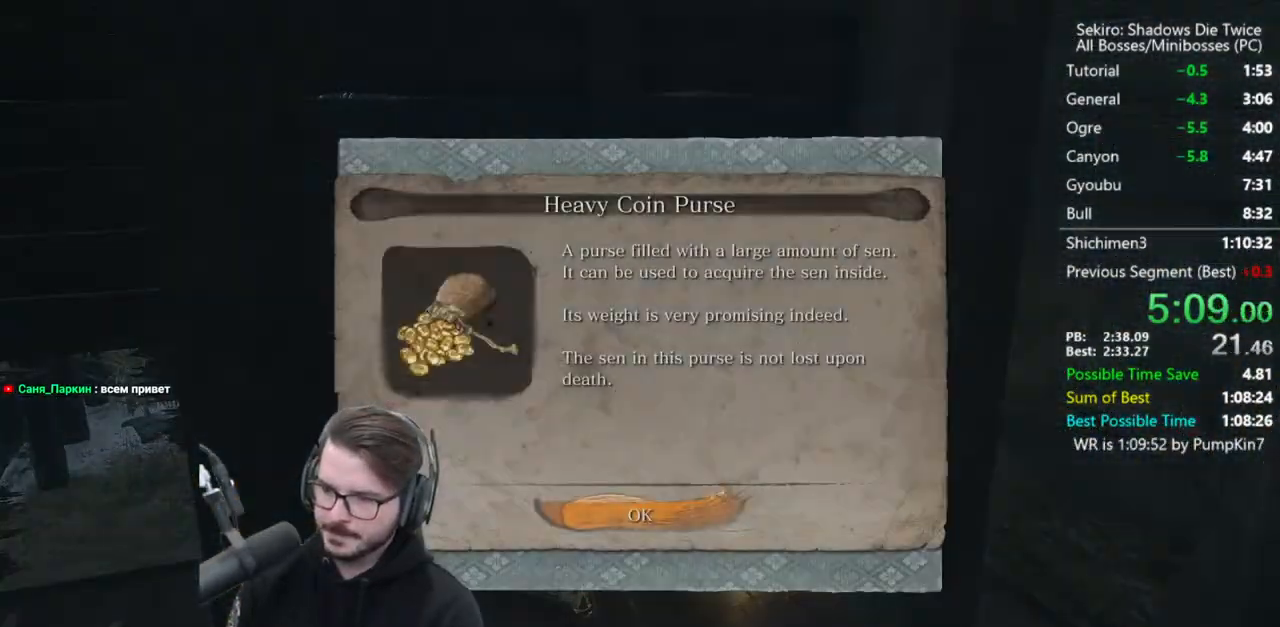
{"buttons": ["L3"], "left_stick": "up-left", "right_stick": "right", "events": [[50, "A", "up"], [450, "L3", "down"], [450, "left_stick", "up-left"], [450, "right_stick", "right"]]}
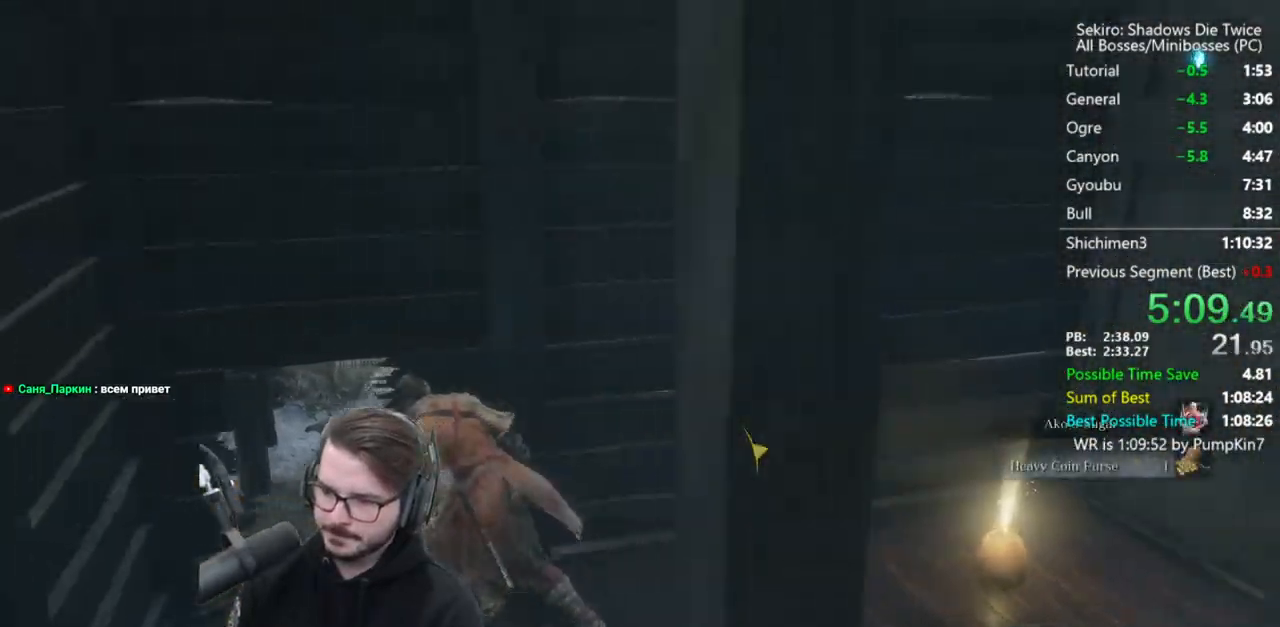
{"buttons": ["A"], "left_stick": "up", "right_stick": "up-right", "events": [[150, "L3", "up"], [183, "right_stick", "up-right"], [217, "left_stick", "up"], [283, "right_stick", "center"], [450, "A", "down"], [483, "right_stick", "up-right"]]}
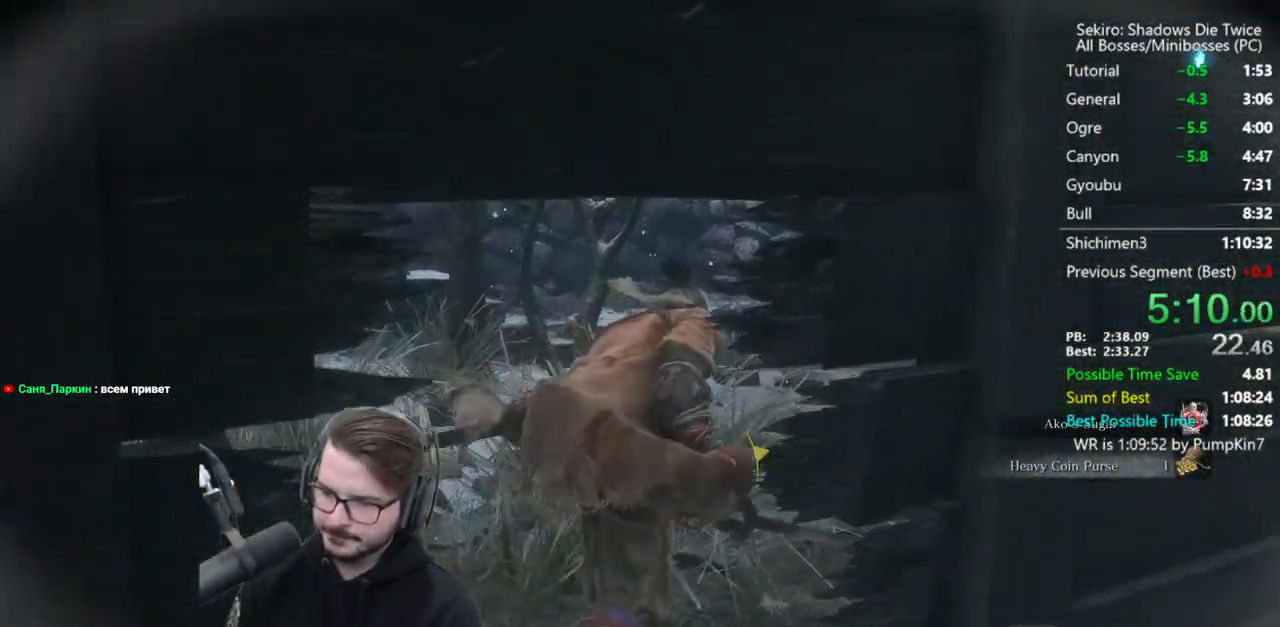
{"buttons": ["L2"], "left_stick": "up", "right_stick": "center", "events": [[17, "right_stick", "up"], [50, "A", "up"], [183, "L2", "down"], [183, "right_stick", "center"], [283, "L2", "up"], [350, "L2", "down"]]}
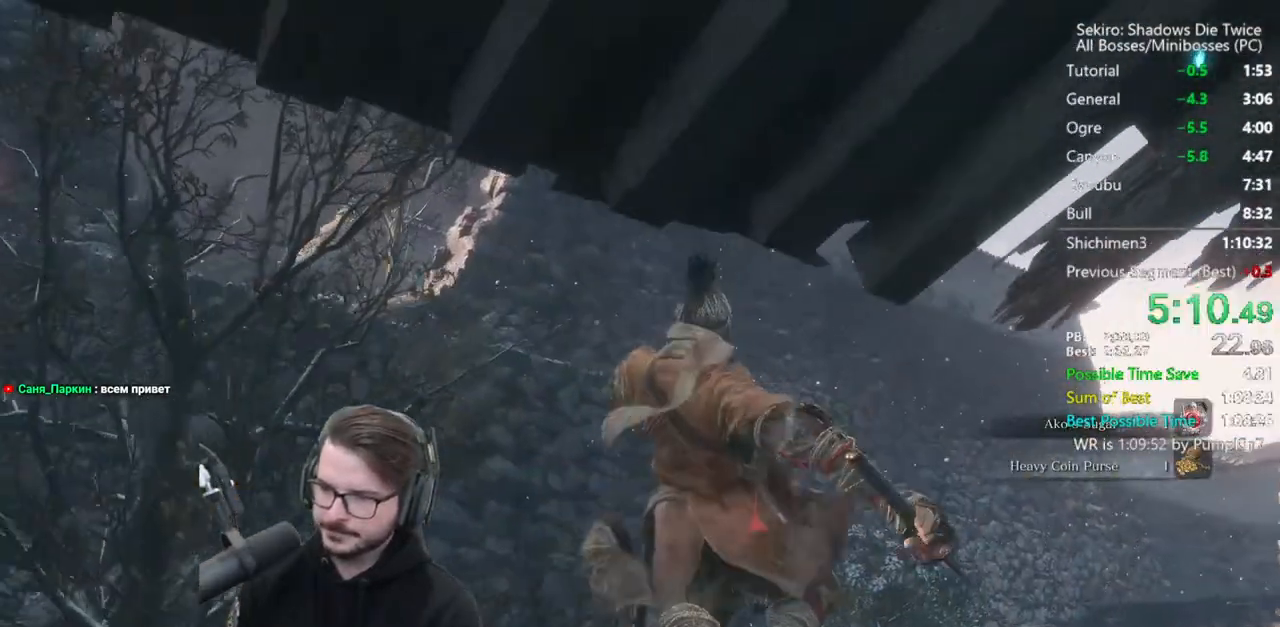
{"buttons": [], "left_stick": "up-left", "right_stick": "center", "events": [[17, "L2", "up"], [17, "left_stick", "center"], [317, "left_stick", "up-left"]]}
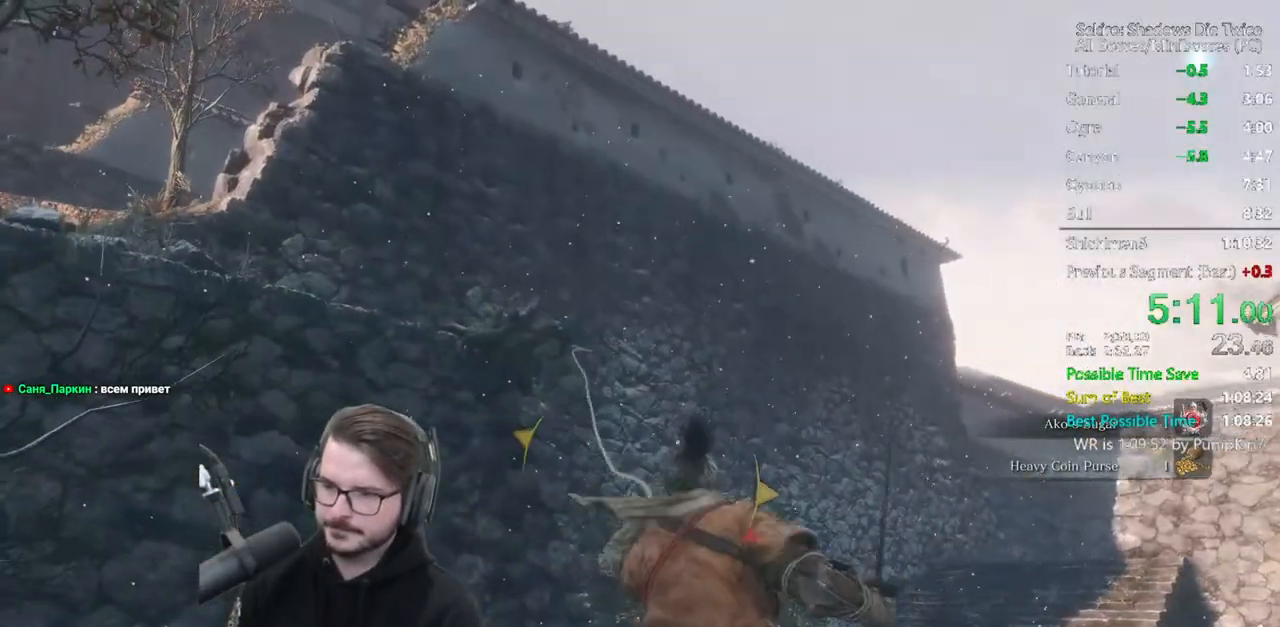
{"buttons": ["B"], "left_stick": "up", "right_stick": "left", "events": [[17, "B", "down"], [50, "right_stick", "left"], [200, "left_stick", "up"]]}
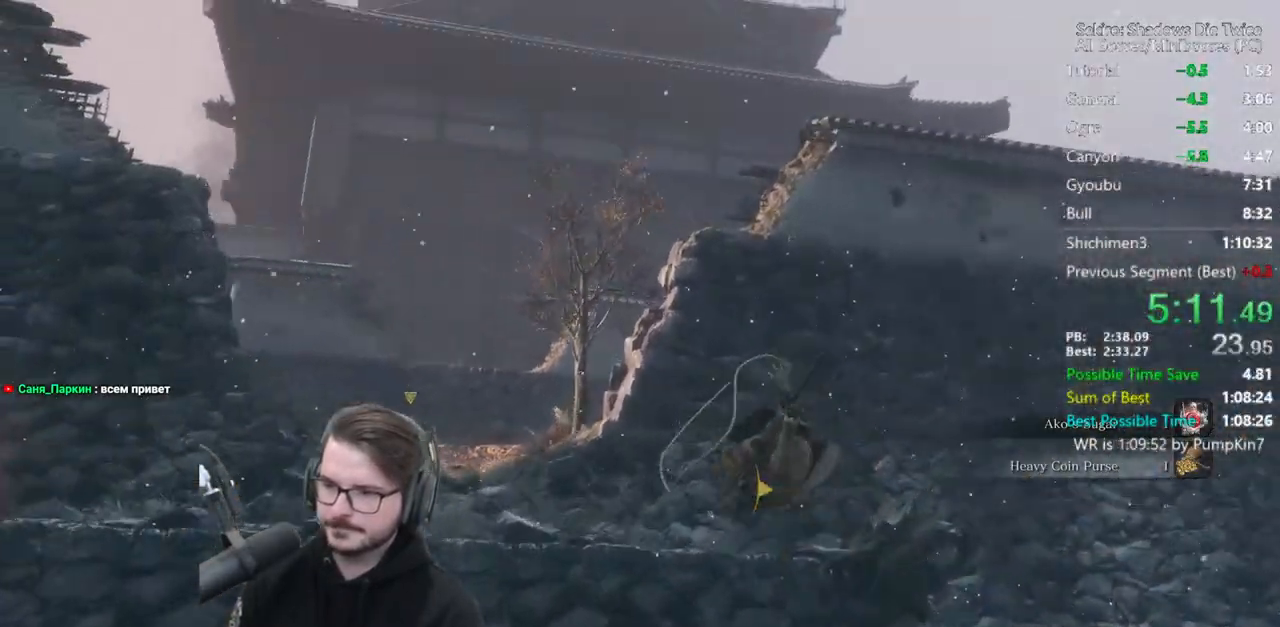
{"buttons": ["B"], "left_stick": "up", "right_stick": "left", "events": []}
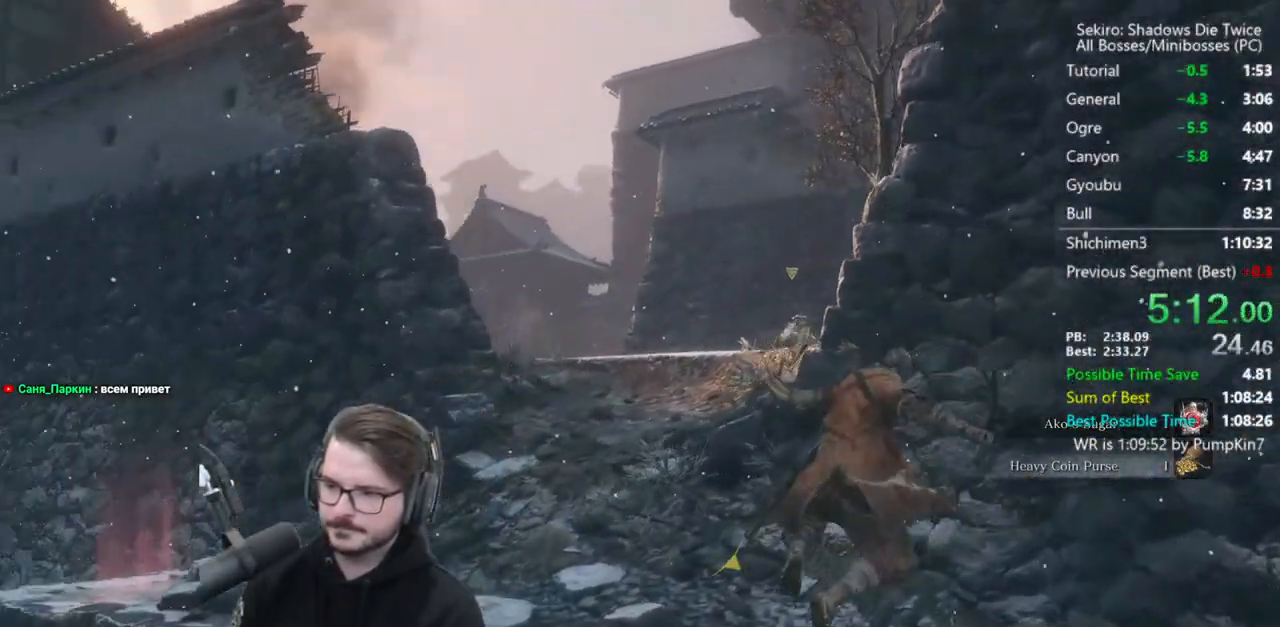
{"buttons": ["B"], "left_stick": "up", "right_stick": "center", "events": [[117, "right_stick", "center"], [250, "right_stick", "right"], [383, "right_stick", "center"]]}
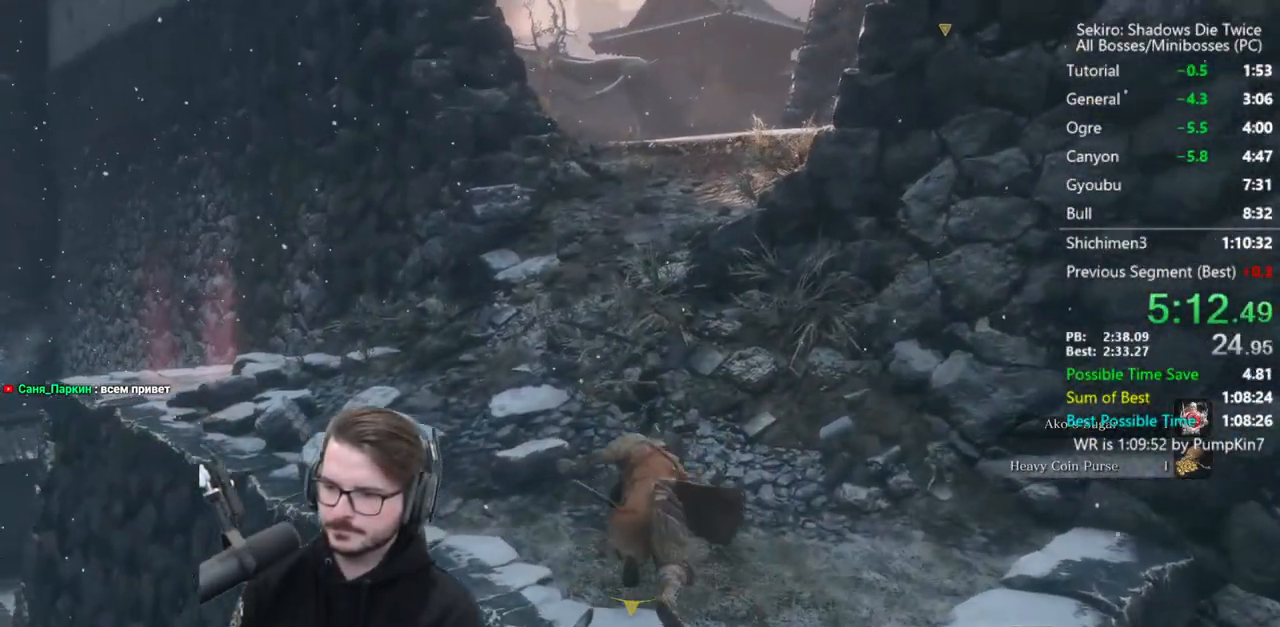
{"buttons": ["B"], "left_stick": "up", "right_stick": "center", "events": [[17, "right_stick", "up"], [217, "right_stick", "center"], [350, "right_stick", "up"], [483, "right_stick", "center"]]}
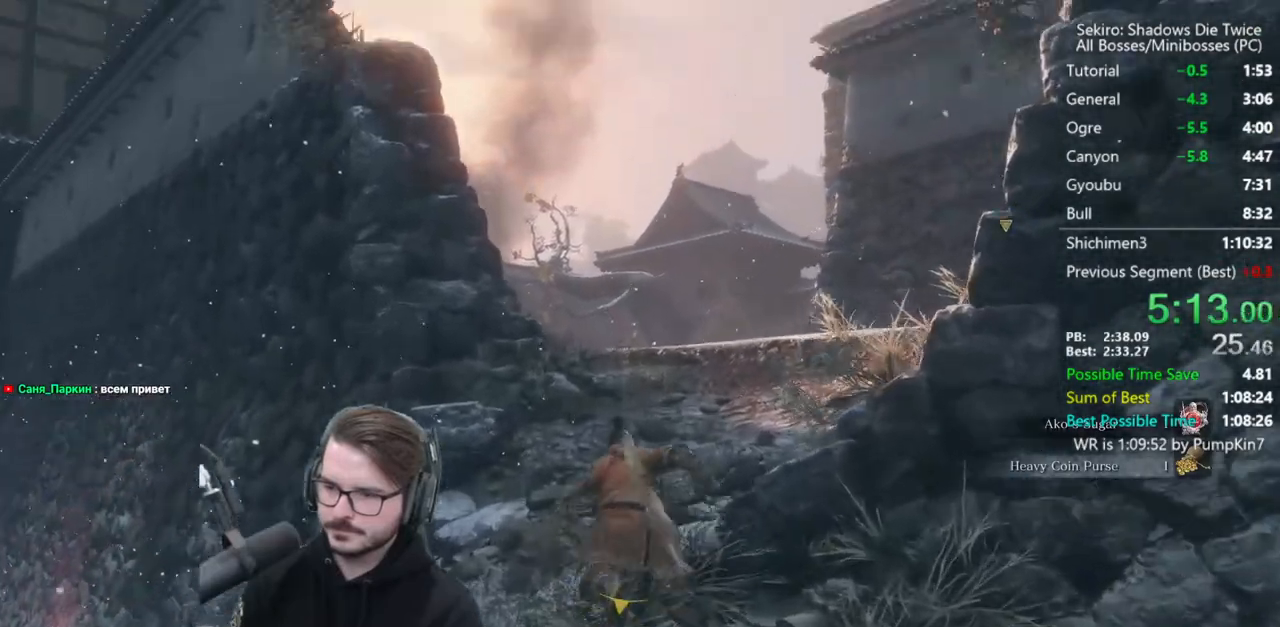
{"buttons": ["B"], "left_stick": "up", "right_stick": "down", "events": [[317, "right_stick", "down"]]}
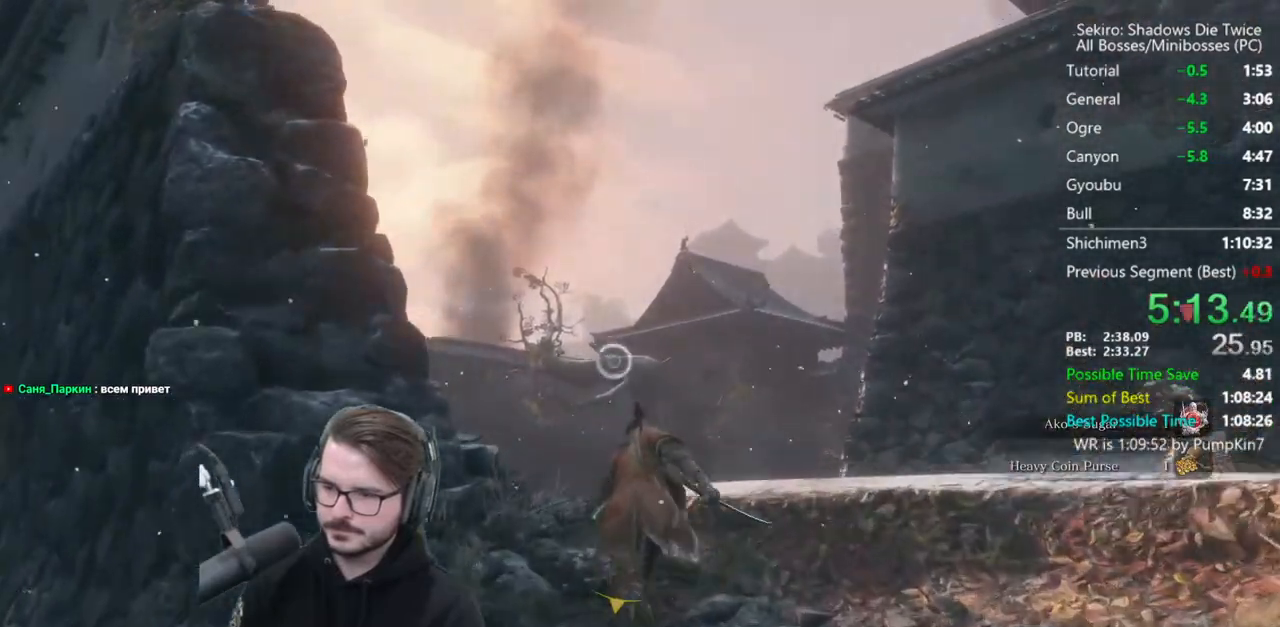
{"buttons": [], "left_stick": "up", "right_stick": "center", "events": [[150, "right_stick", "center"], [317, "A", "down"], [417, "A", "up"], [483, "B", "up"]]}